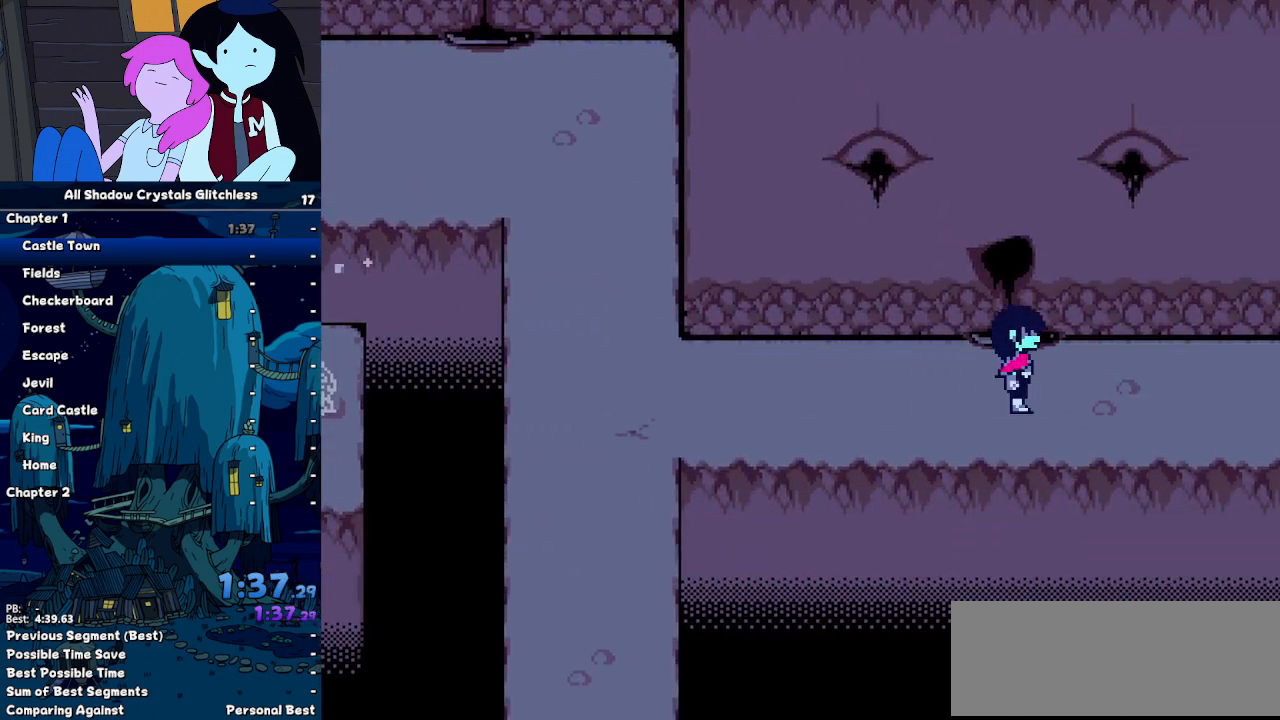
Gameplay with keyboard; each line is a JSON object with the keys held at the frame after it. "events" lists presses ("down") and releases ("up") of "c", "down", "left", "return", "right", "shift", "up", "x" and "z" between this image and that frame as [ms after this image, input, new state], when the widget could be followed in between. No other keys are recorded. Mouse input is not recorded. Not read: ctrl.
{"keys": ["right", "shift"], "events": []}
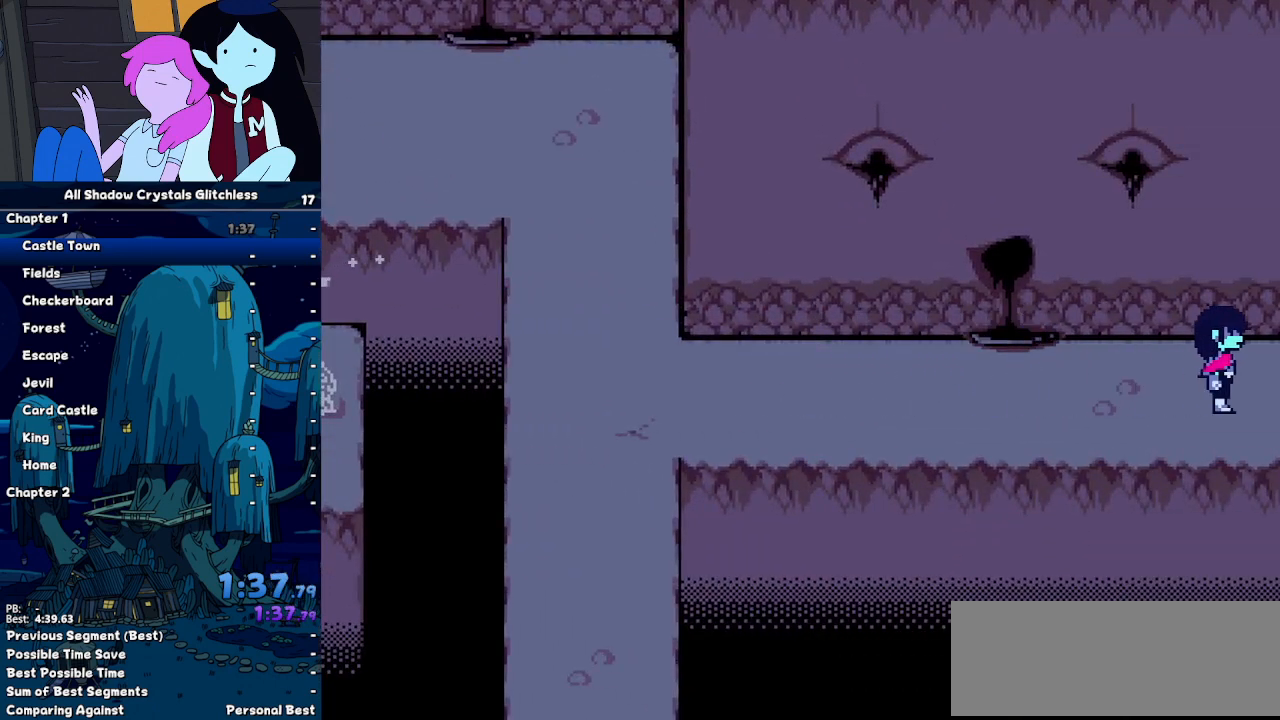
{"keys": ["right", "shift"], "events": []}
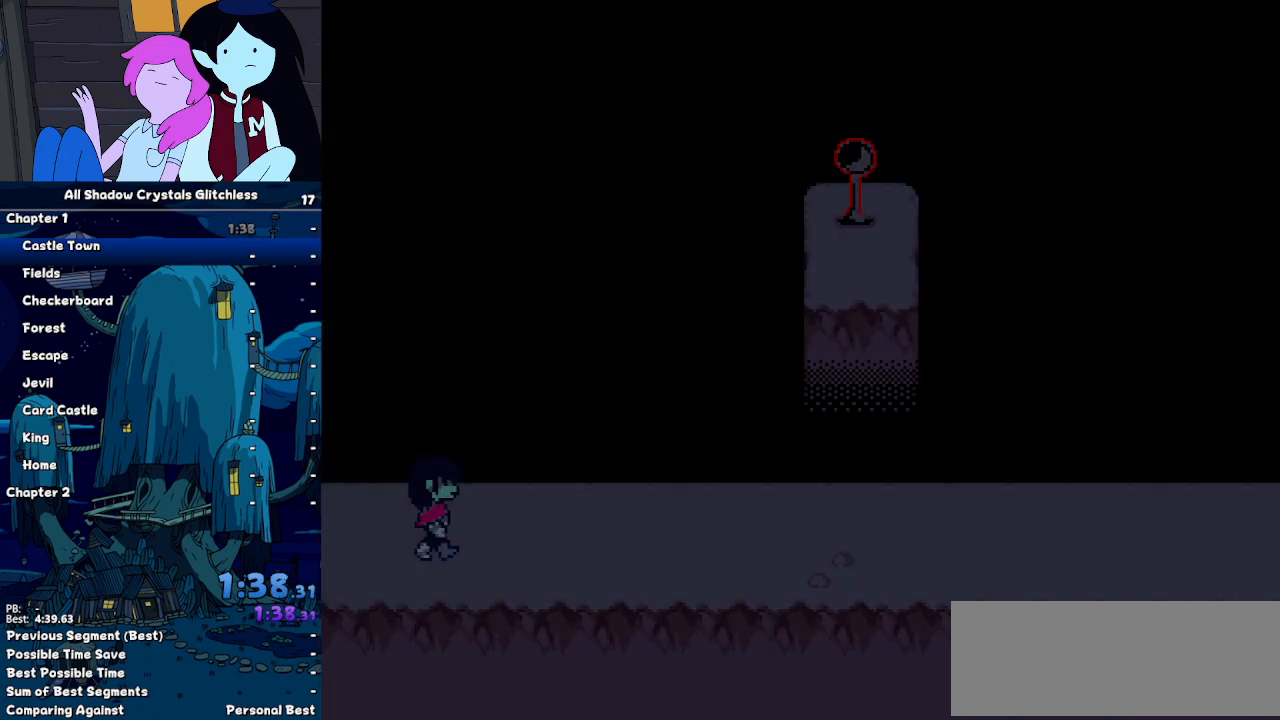
{"keys": ["right", "shift"], "events": []}
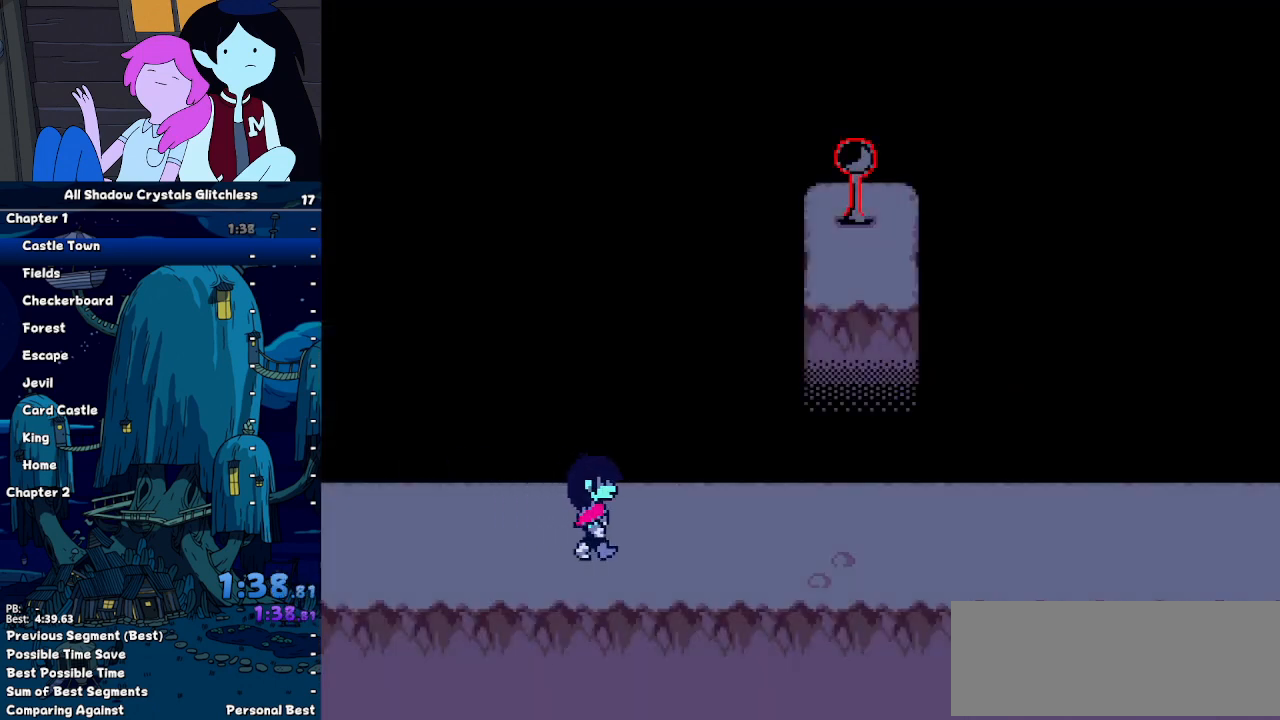
{"keys": ["right", "shift"], "events": [[67, "z", "down"], [100, "z", "up"], [267, "z", "down"], [300, "z", "up"], [433, "z", "down"], [500, "z", "up"]]}
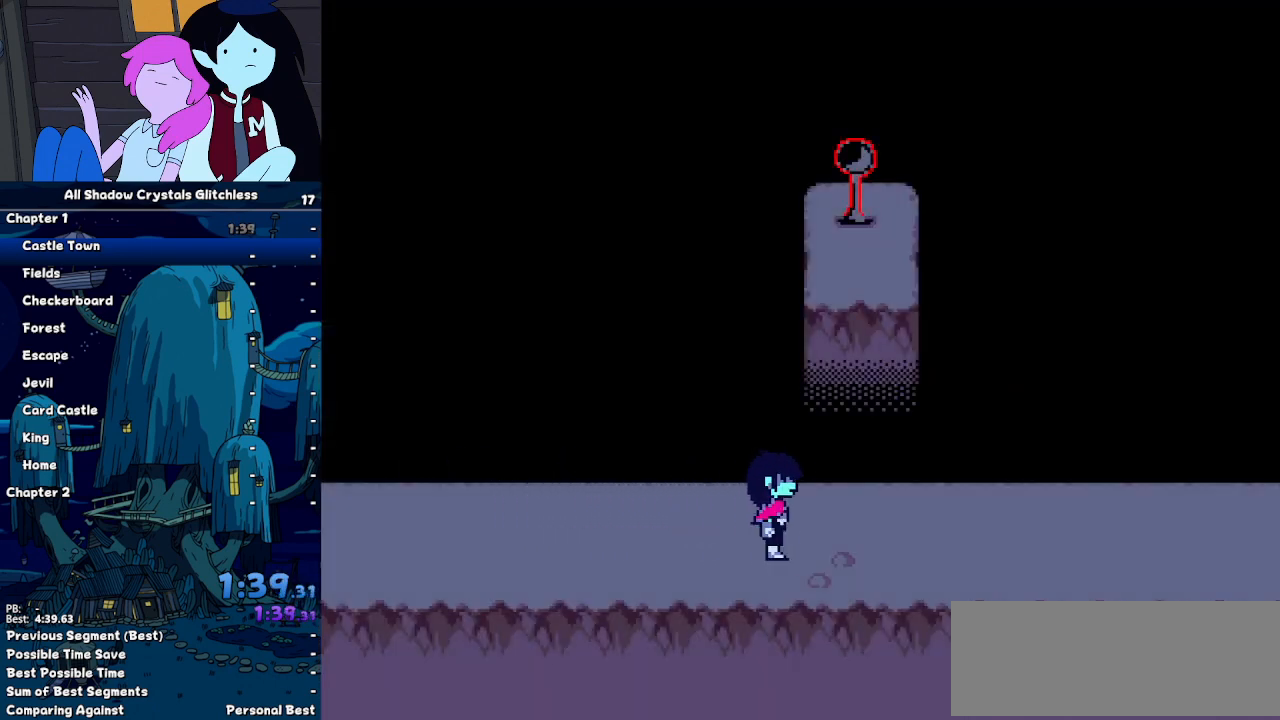
{"keys": ["right", "shift"], "events": [[67, "z", "down"], [133, "z", "up"], [233, "z", "down"], [267, "z", "up"]]}
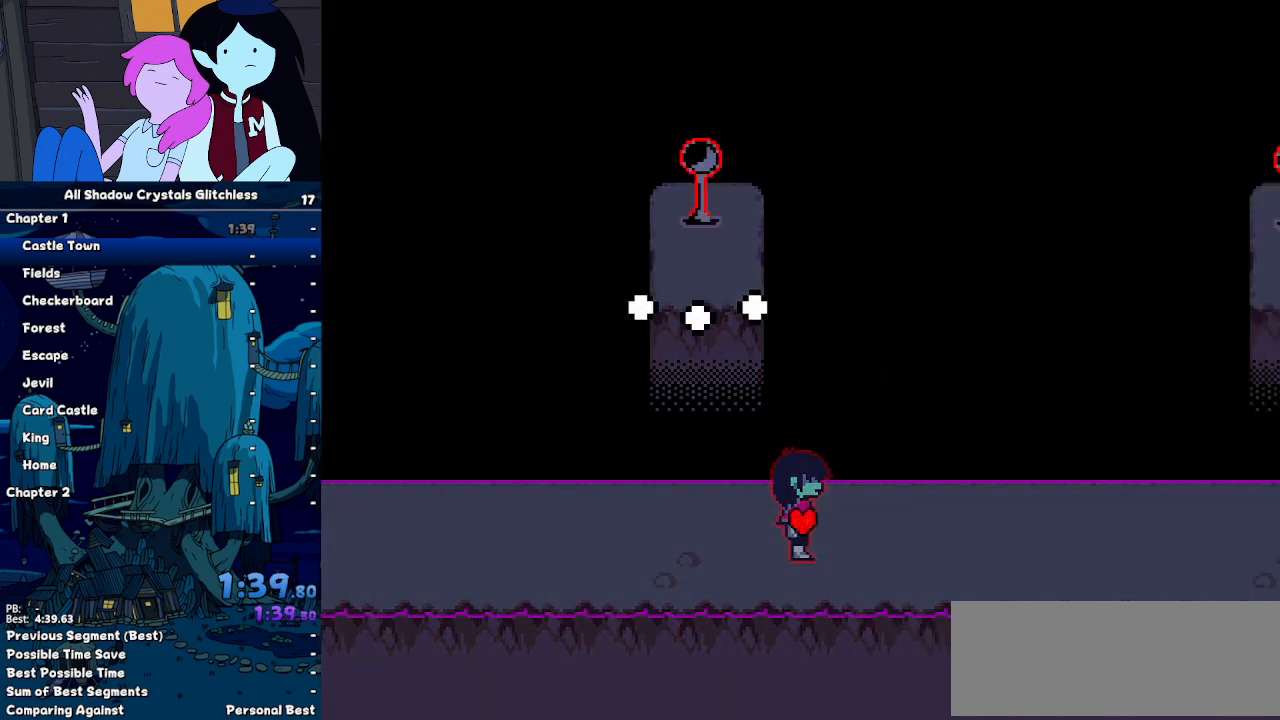
{"keys": ["right", "shift"], "events": []}
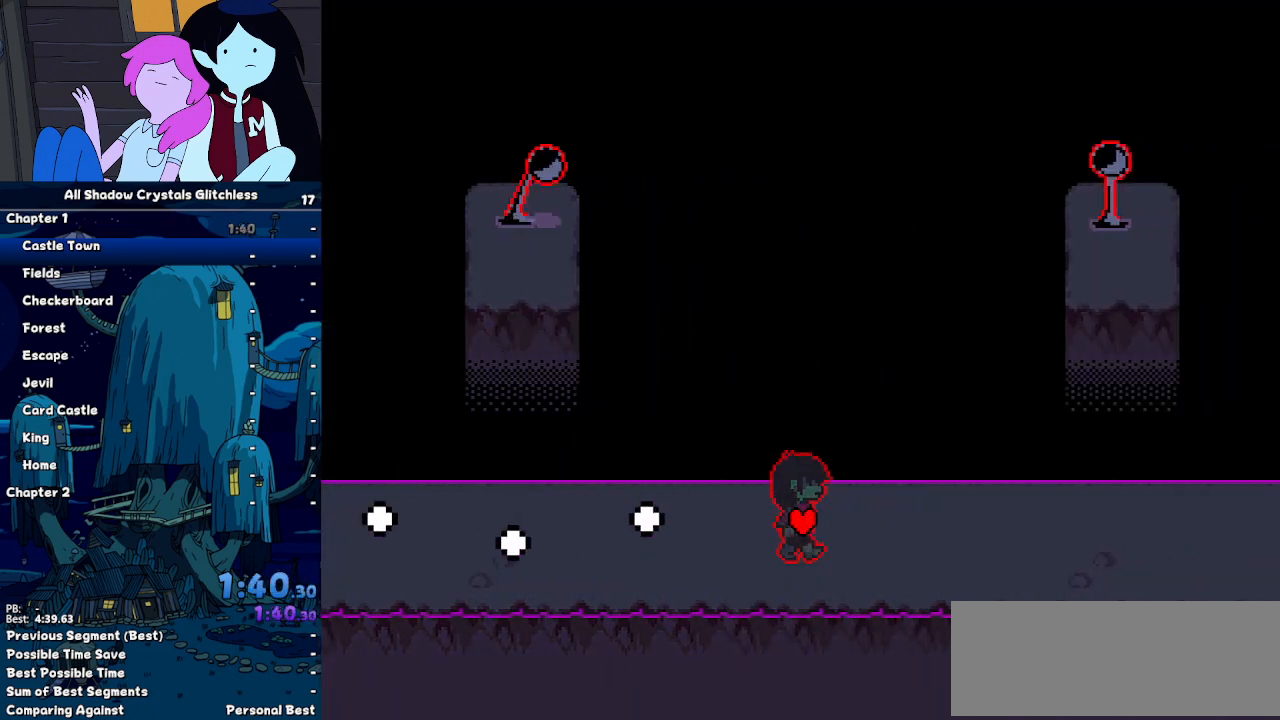
{"keys": ["right", "shift"], "events": []}
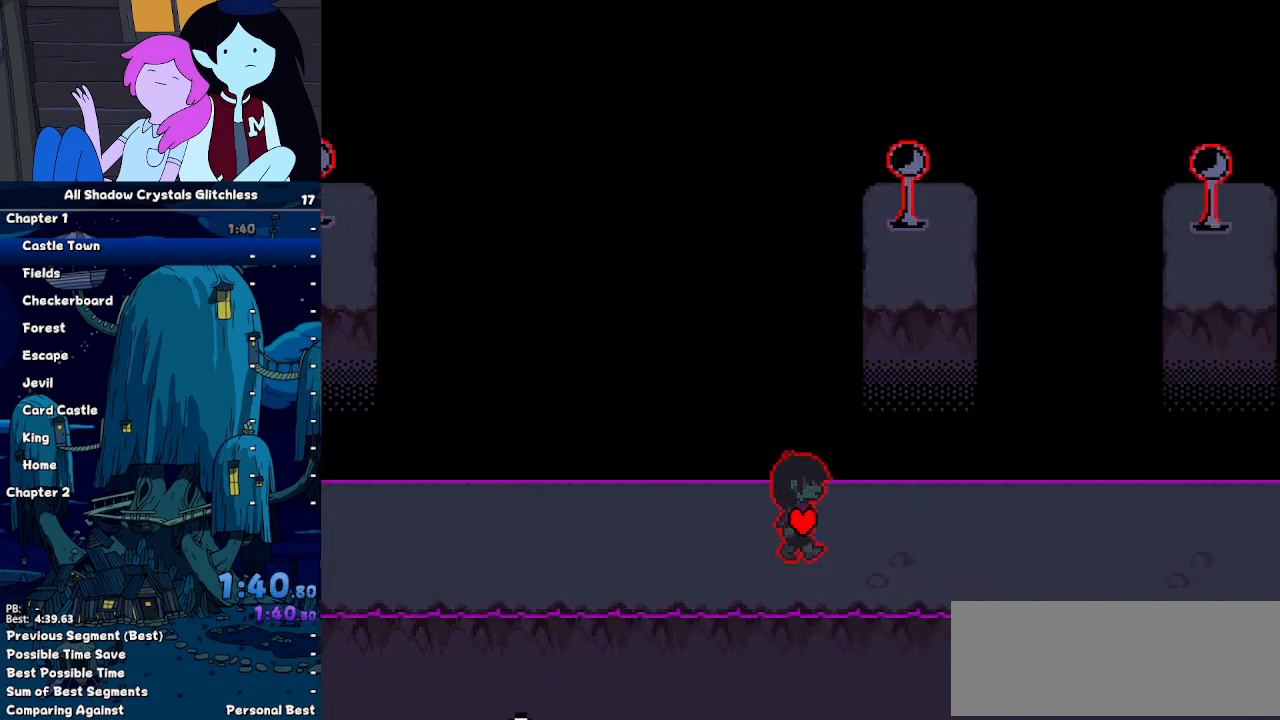
{"keys": ["right", "shift"], "events": []}
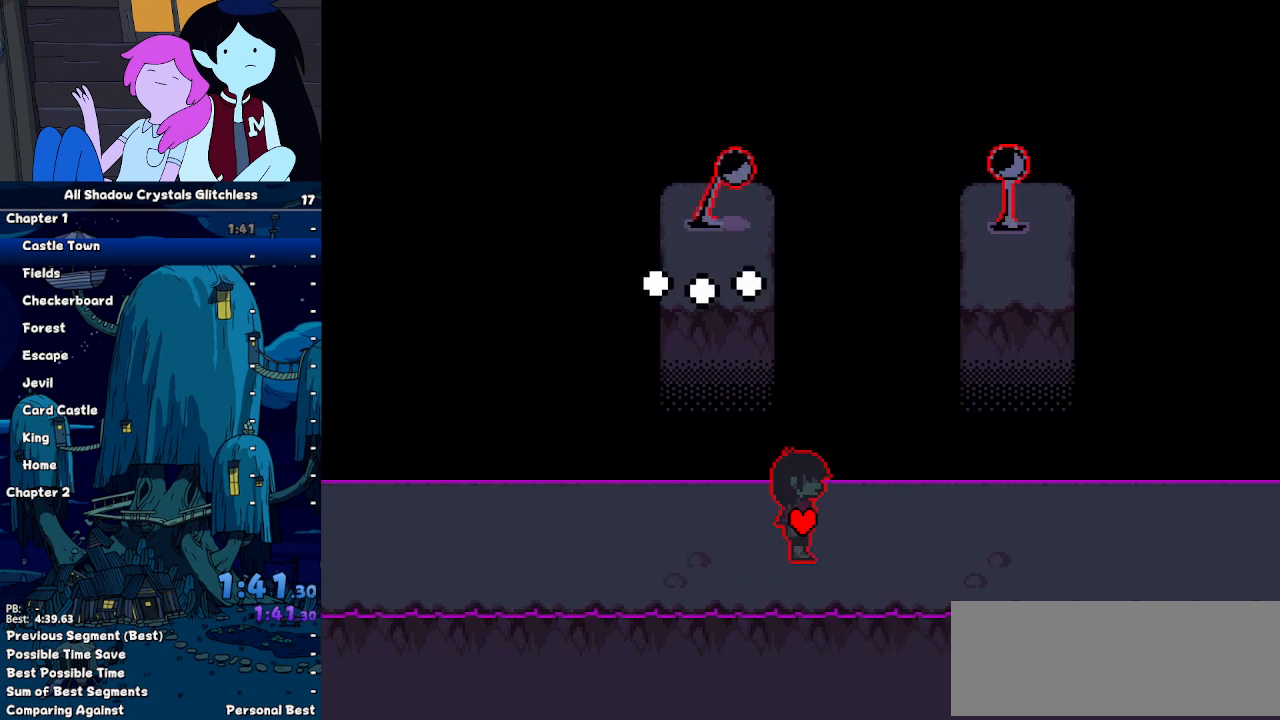
{"keys": ["right", "shift"], "events": []}
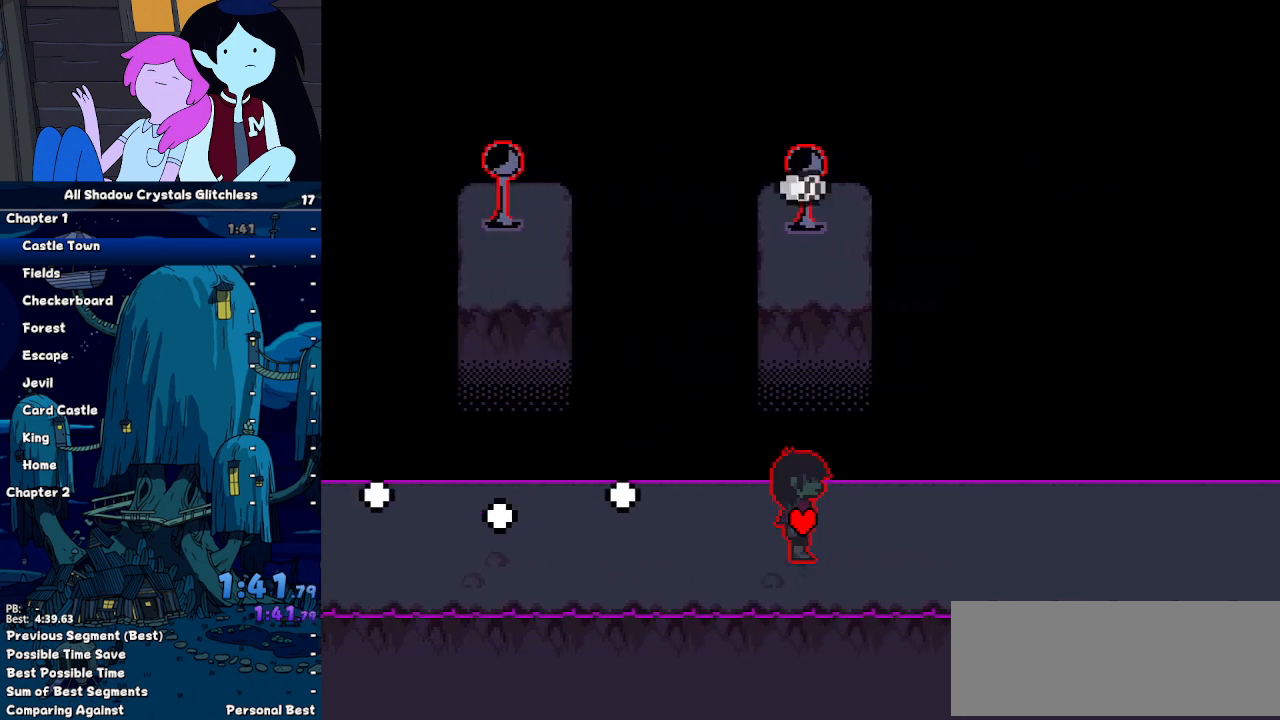
{"keys": ["right", "shift"], "events": []}
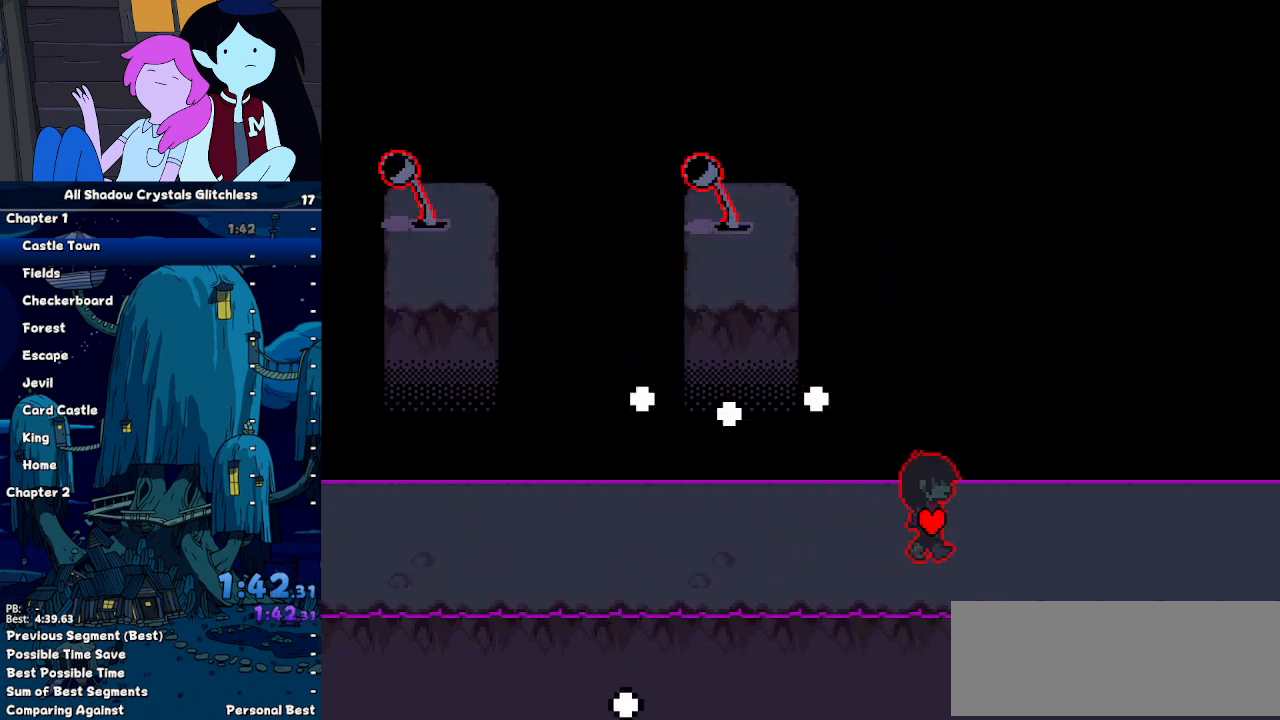
{"keys": ["return", "right", "shift"], "events": [[167, "z", "down"], [233, "x", "down"], [233, "z", "up"], [267, "return", "down"], [267, "x", "up"], [367, "return", "up"], [367, "x", "down"], [367, "z", "down"], [467, "return", "down"], [467, "x", "up"], [467, "z", "up"]]}
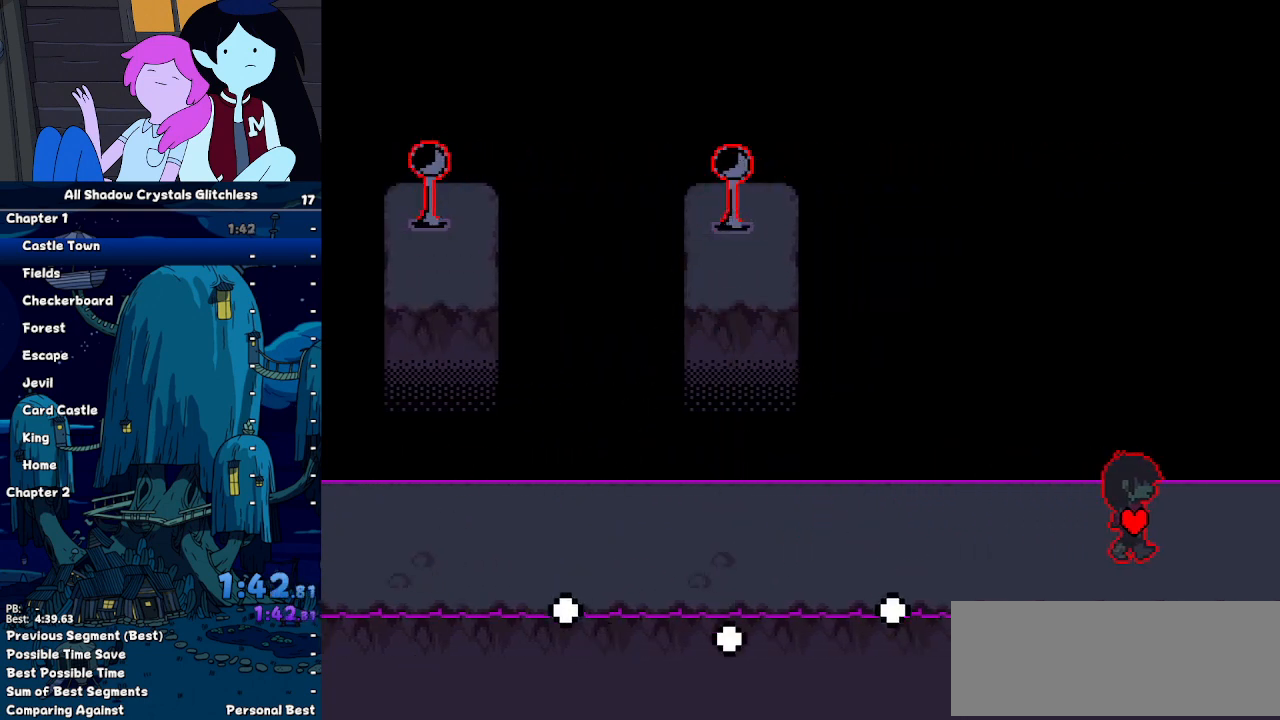
{"keys": ["right", "shift"], "events": [[67, "return", "up"], [67, "z", "down"], [133, "x", "down"], [133, "z", "up"], [200, "return", "down"], [200, "x", "up"], [300, "return", "up"], [300, "z", "down"], [333, "z", "up"], [433, "x", "down"], [433, "z", "down"], [467, "z", "up"], [500, "x", "up"]]}
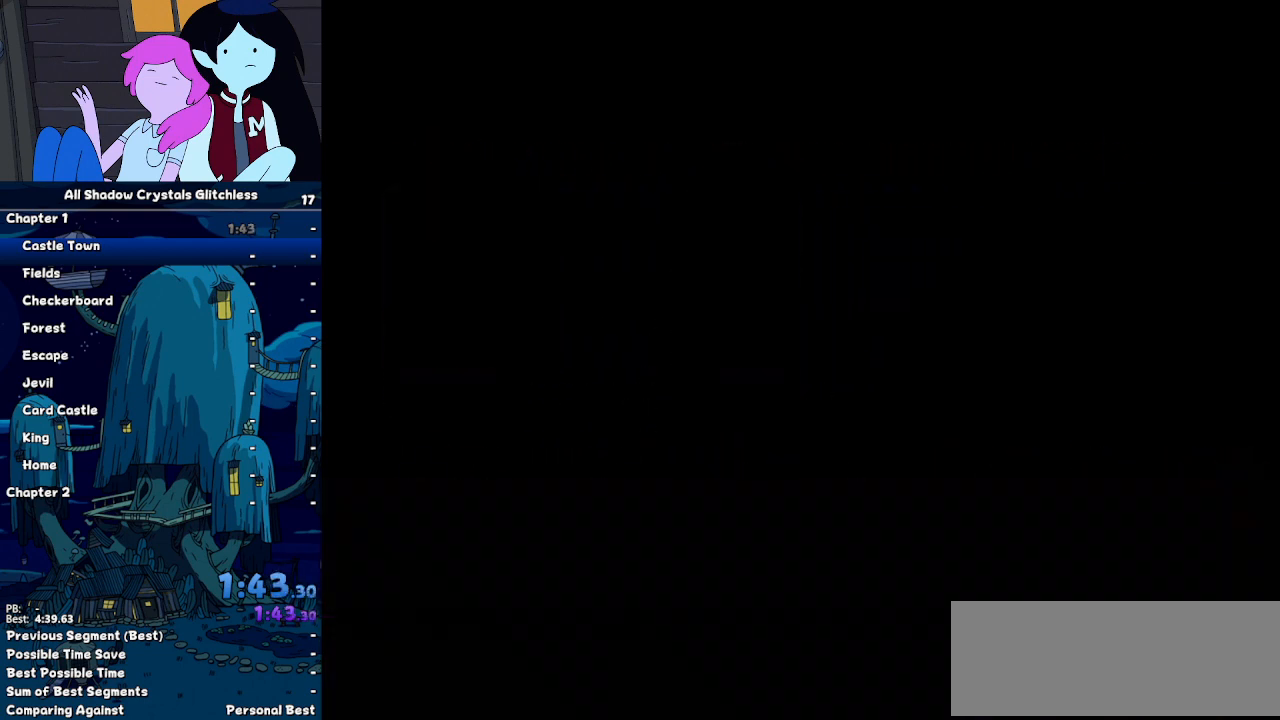
{"keys": ["right", "shift"], "events": []}
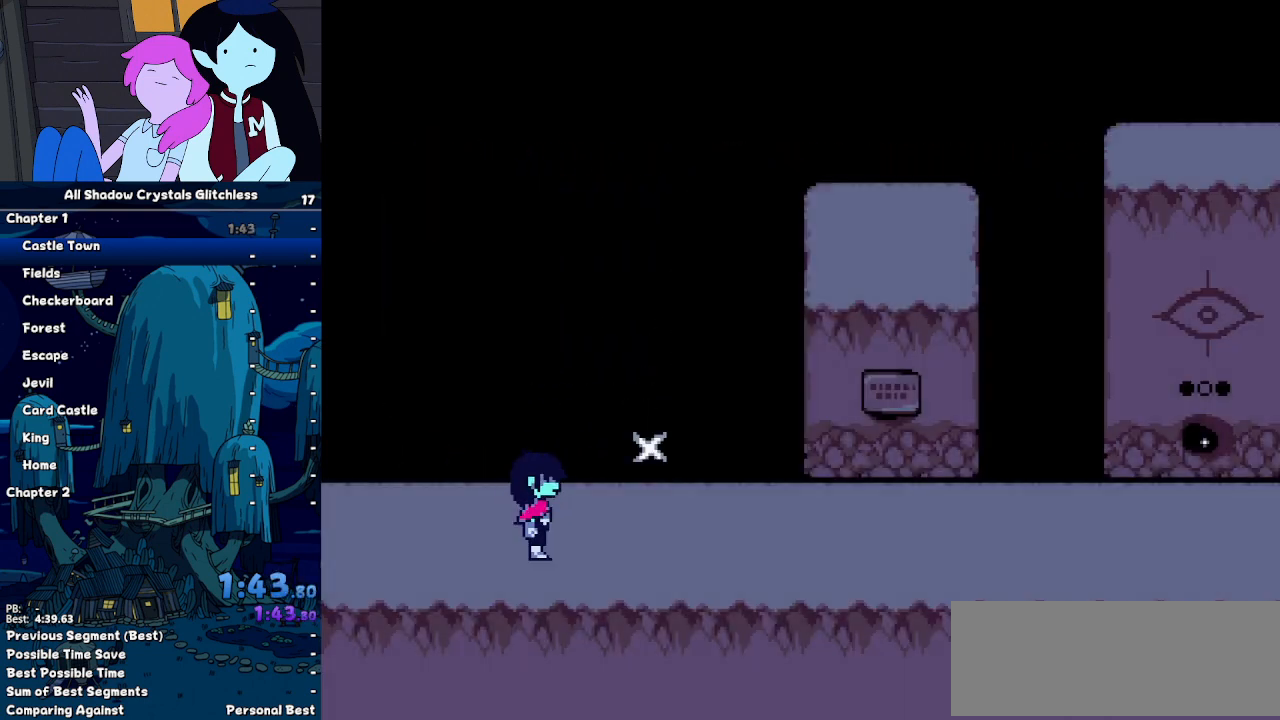
{"keys": ["right", "shift"], "events": [[67, "down", "down"], [167, "down", "up"]]}
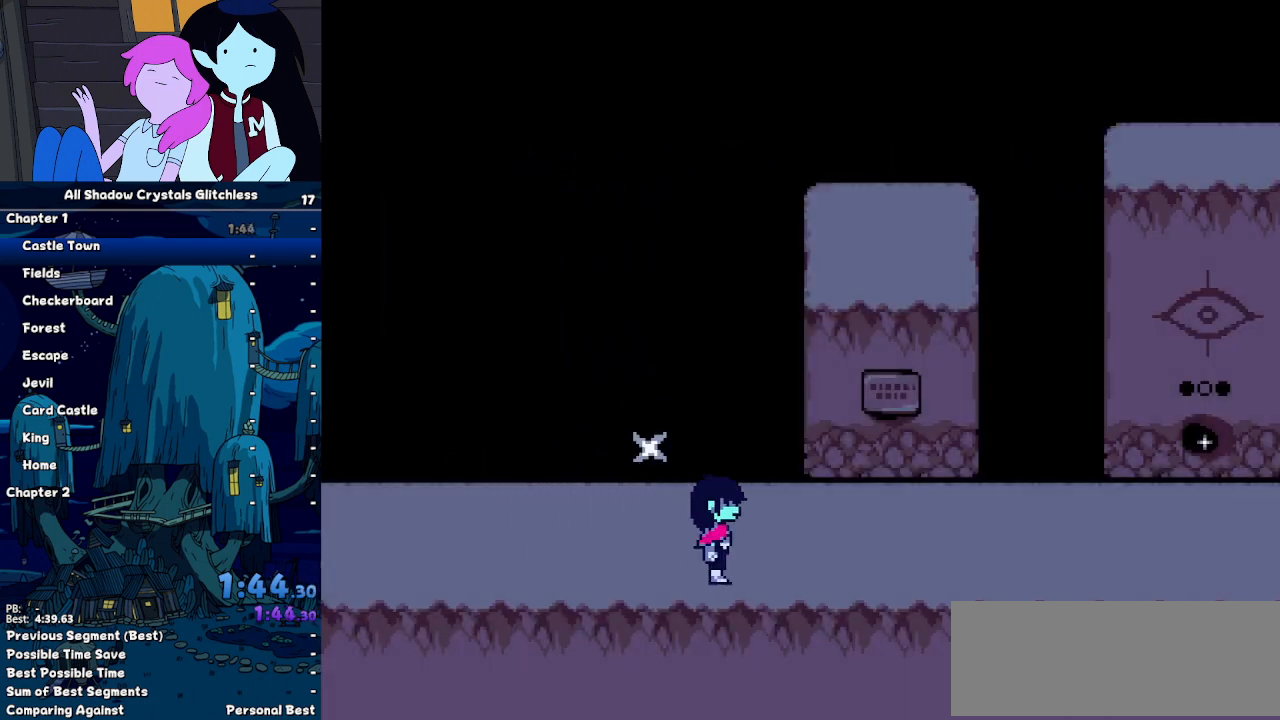
{"keys": ["right", "shift"], "events": []}
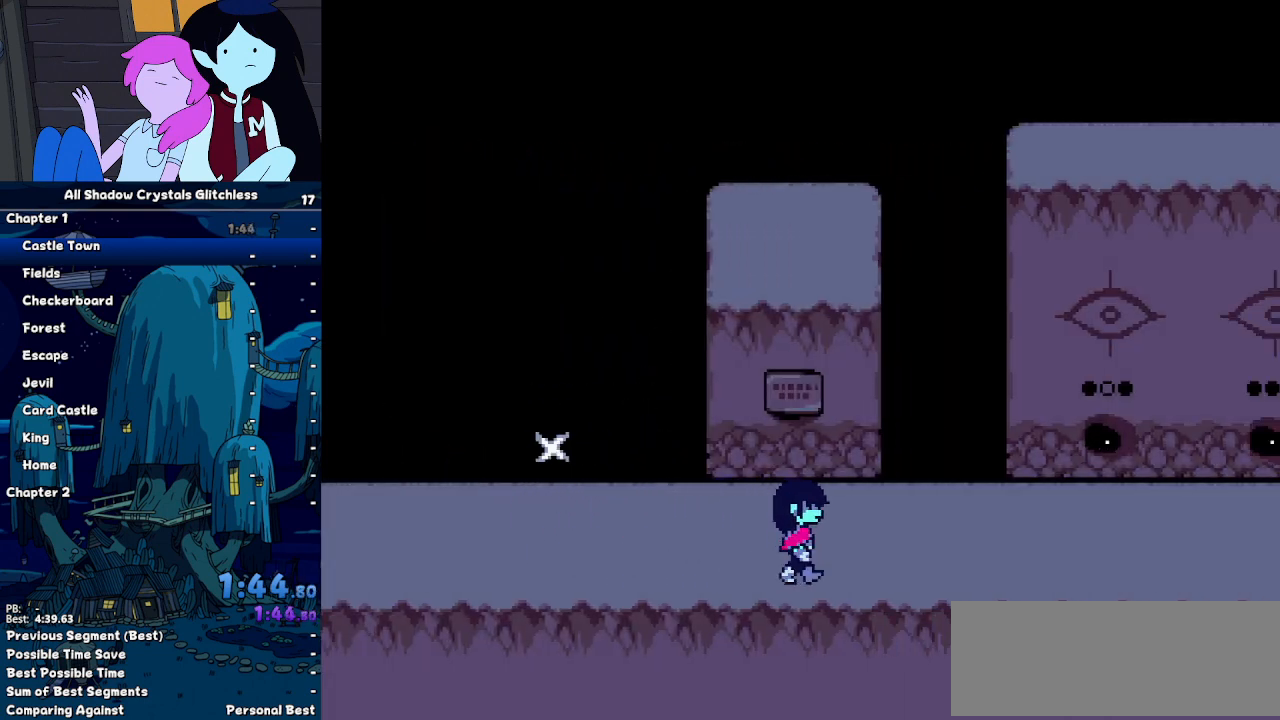
{"keys": ["right", "shift"], "events": []}
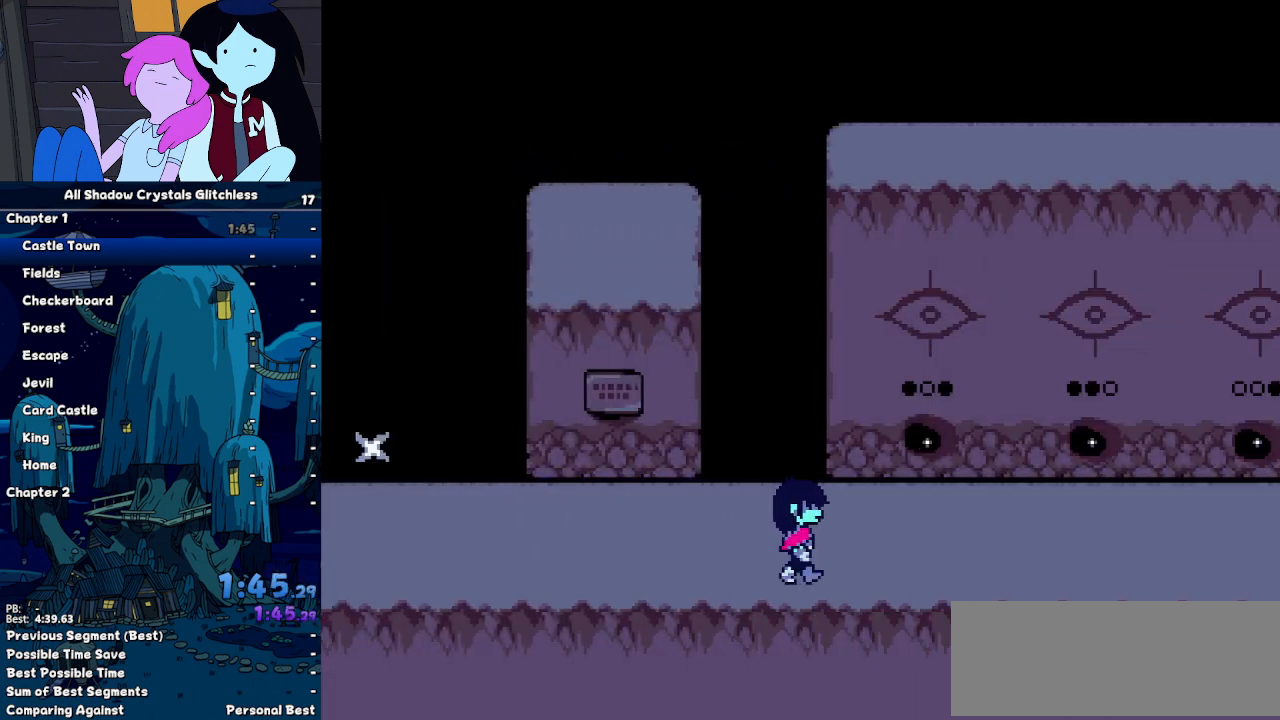
{"keys": ["right", "shift"], "events": []}
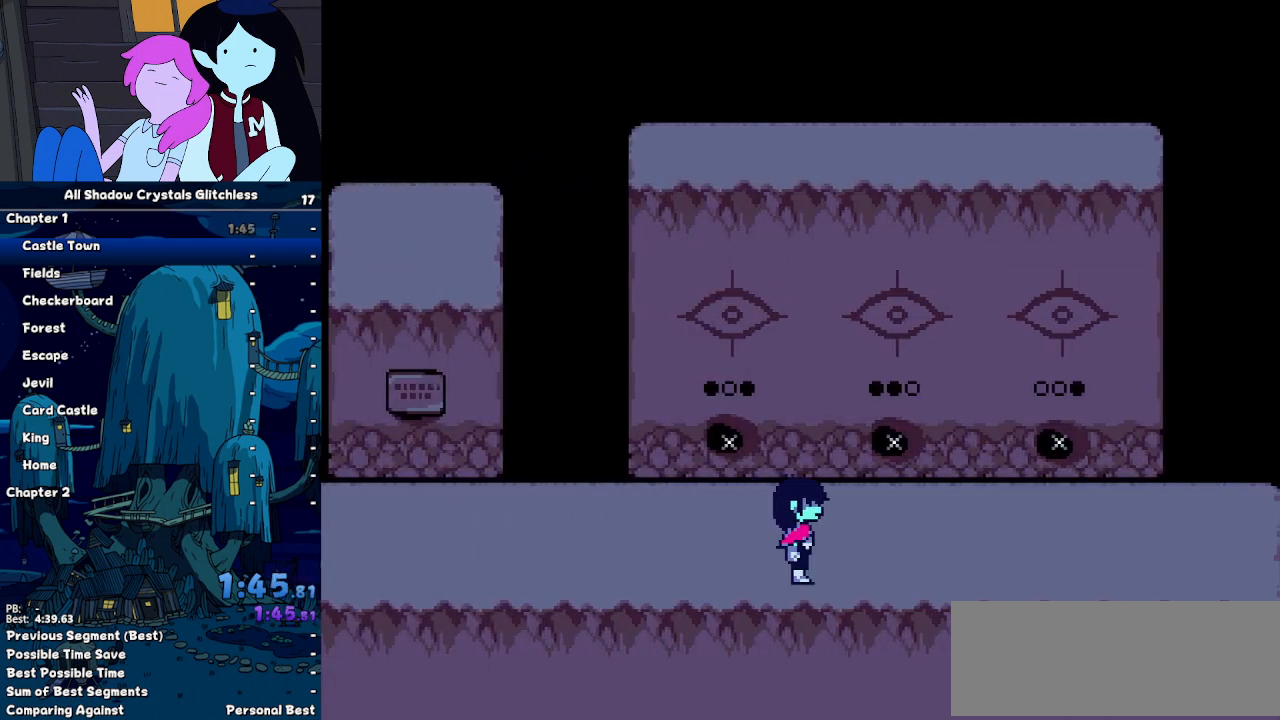
{"keys": ["right", "shift"], "events": [[133, "right", "up"], [167, "up", "down"], [300, "right", "down"], [300, "up", "up"], [300, "z", "down"], [333, "down", "down"], [433, "z", "up"], [467, "down", "up"]]}
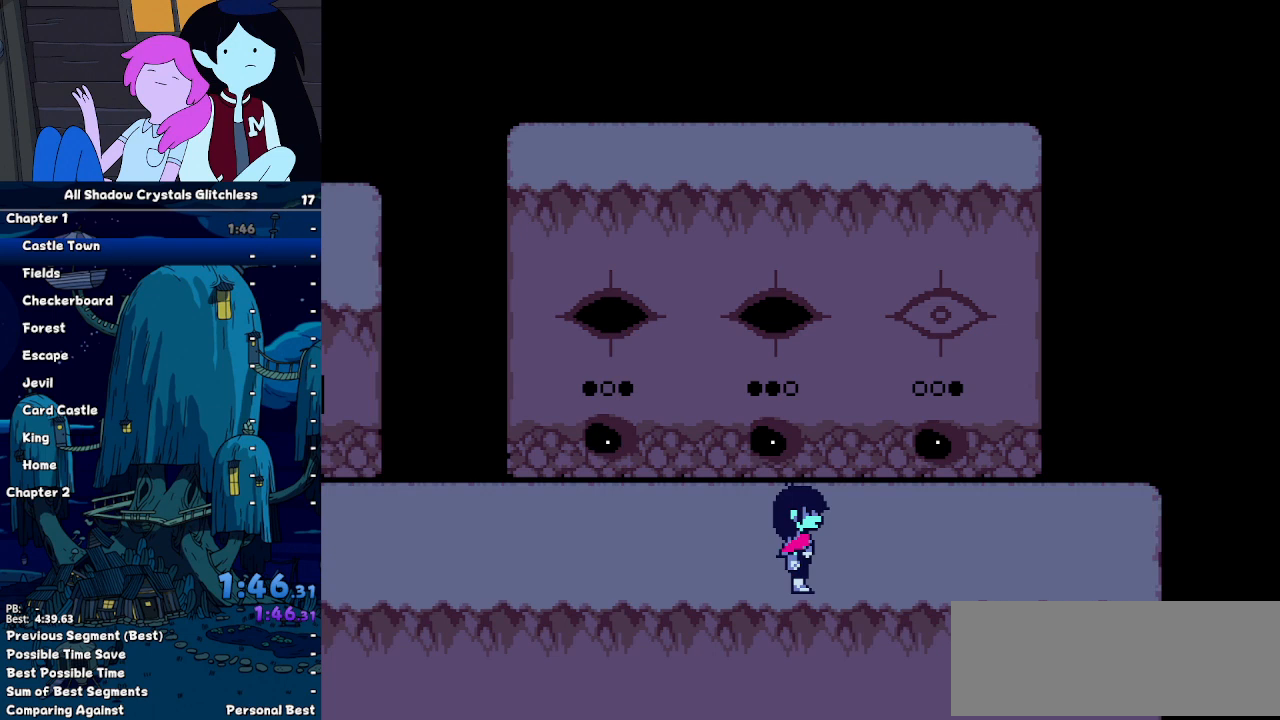
{"keys": ["right", "shift"], "events": [[300, "up", "down"], [333, "right", "up"], [400, "right", "down"], [400, "up", "up"], [400, "z", "down"], [500, "z", "up"]]}
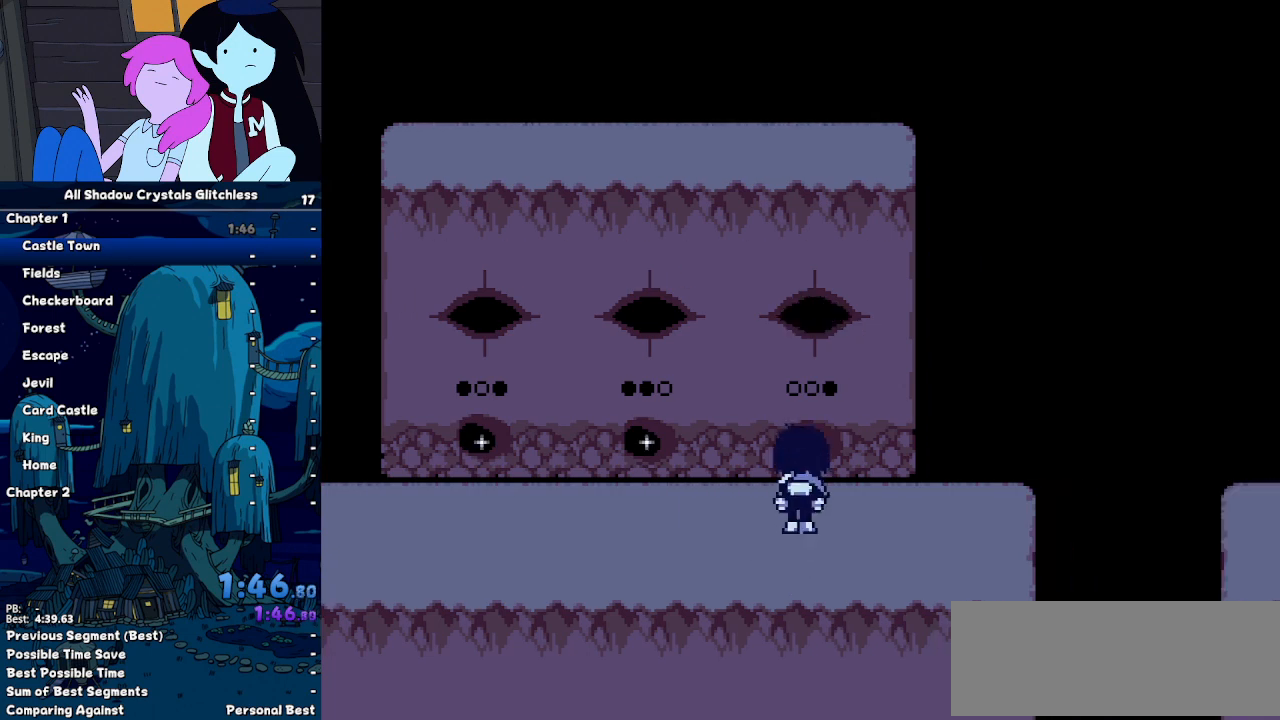
{"keys": ["right", "shift"], "events": []}
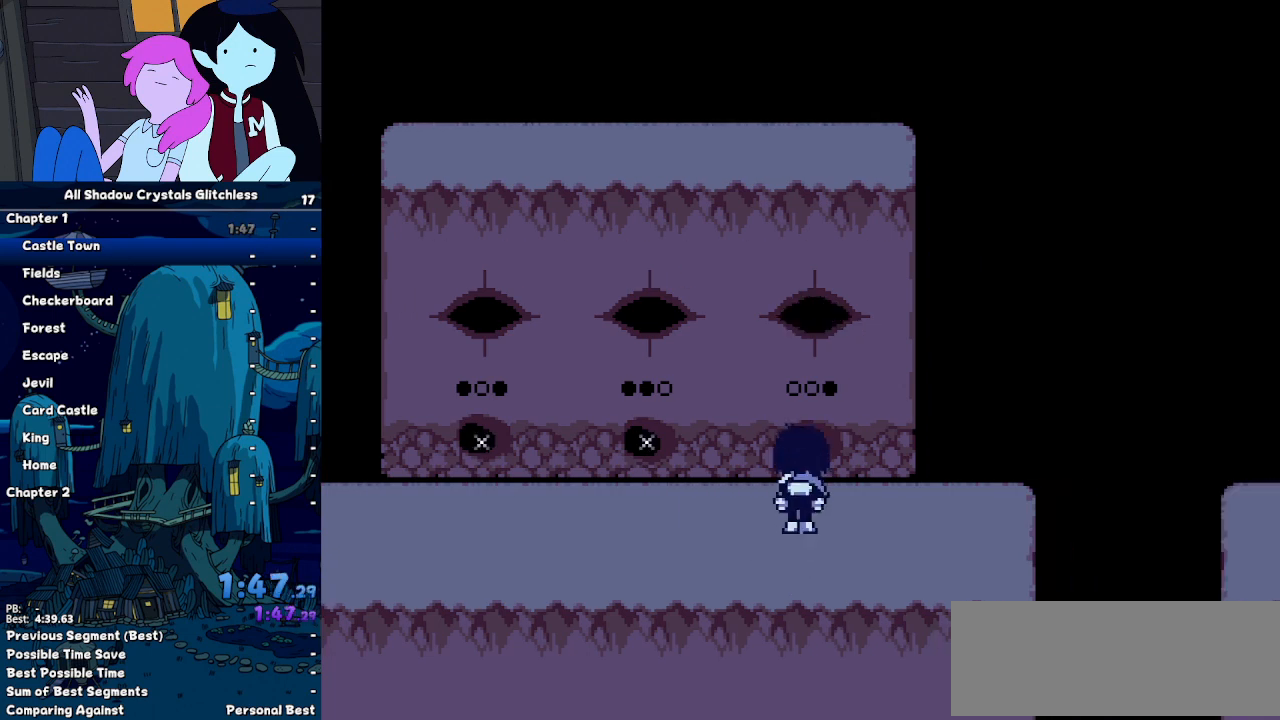
{"keys": ["right", "shift"], "events": []}
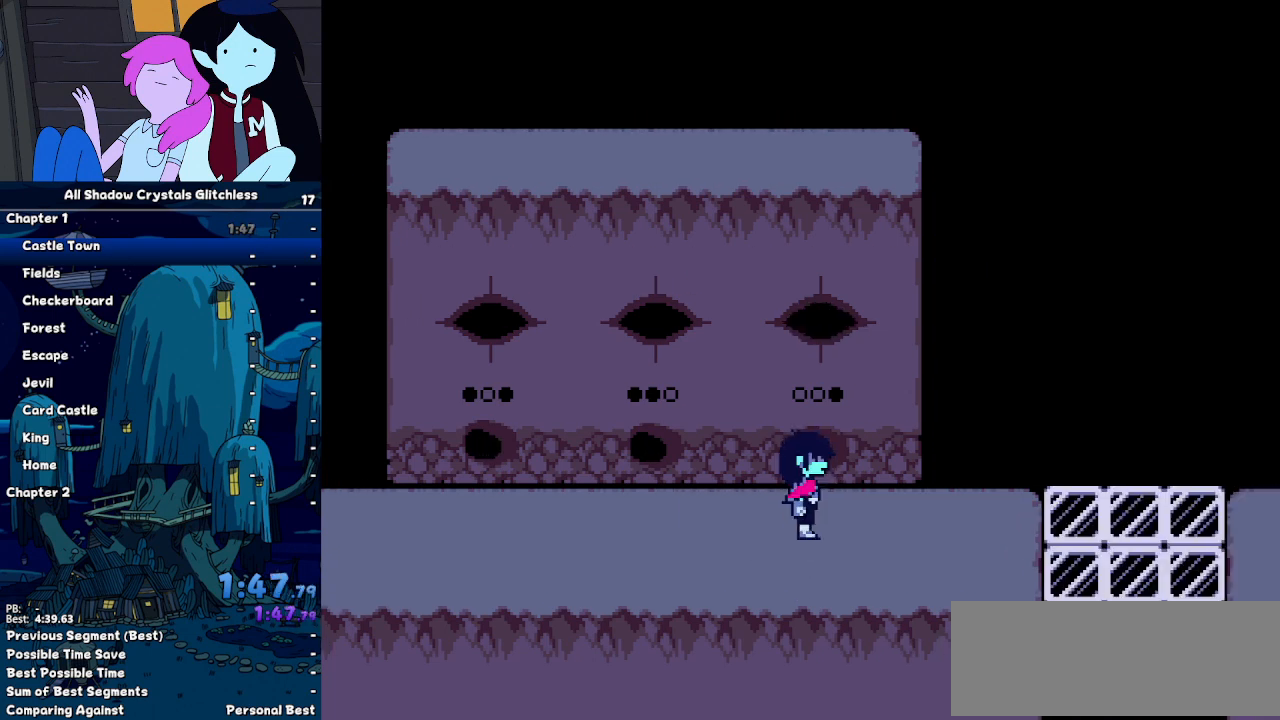
{"keys": ["right", "shift"], "events": []}
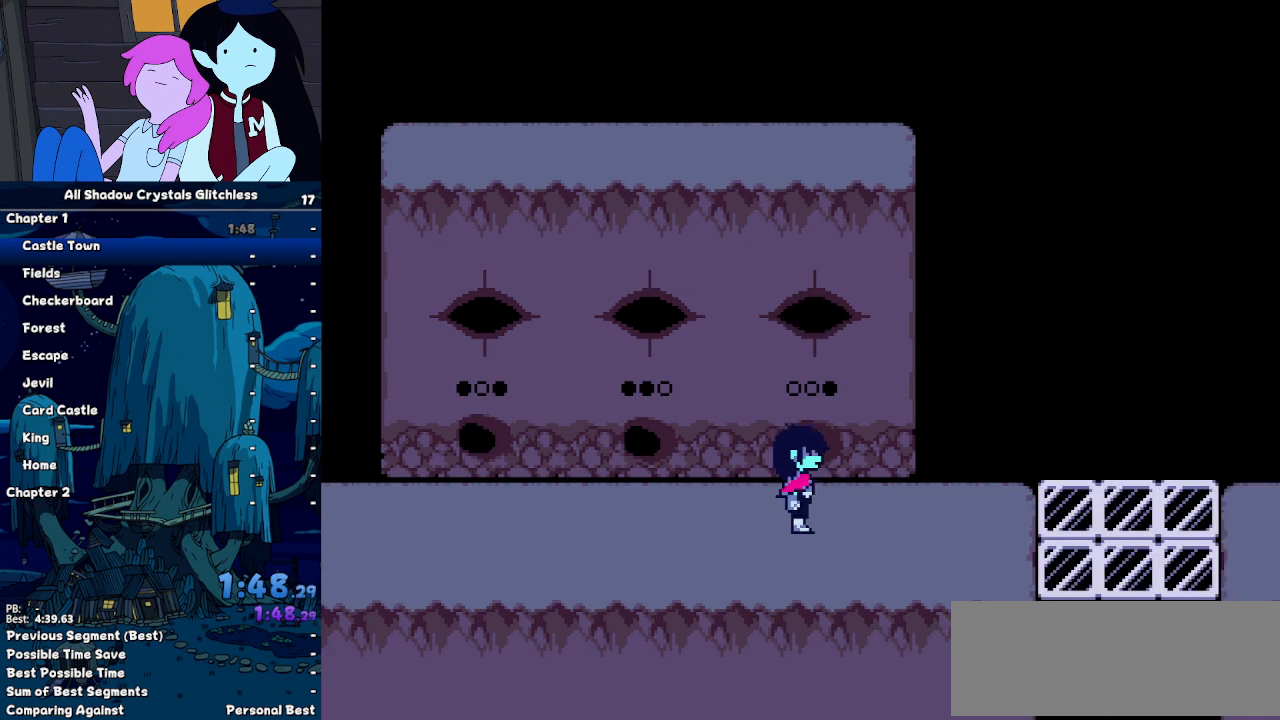
{"keys": ["right", "shift", "z"], "events": [[267, "return", "down"], [300, "return", "up"], [300, "z", "down"], [367, "return", "down"], [367, "z", "up"], [467, "return", "up"], [500, "z", "down"]]}
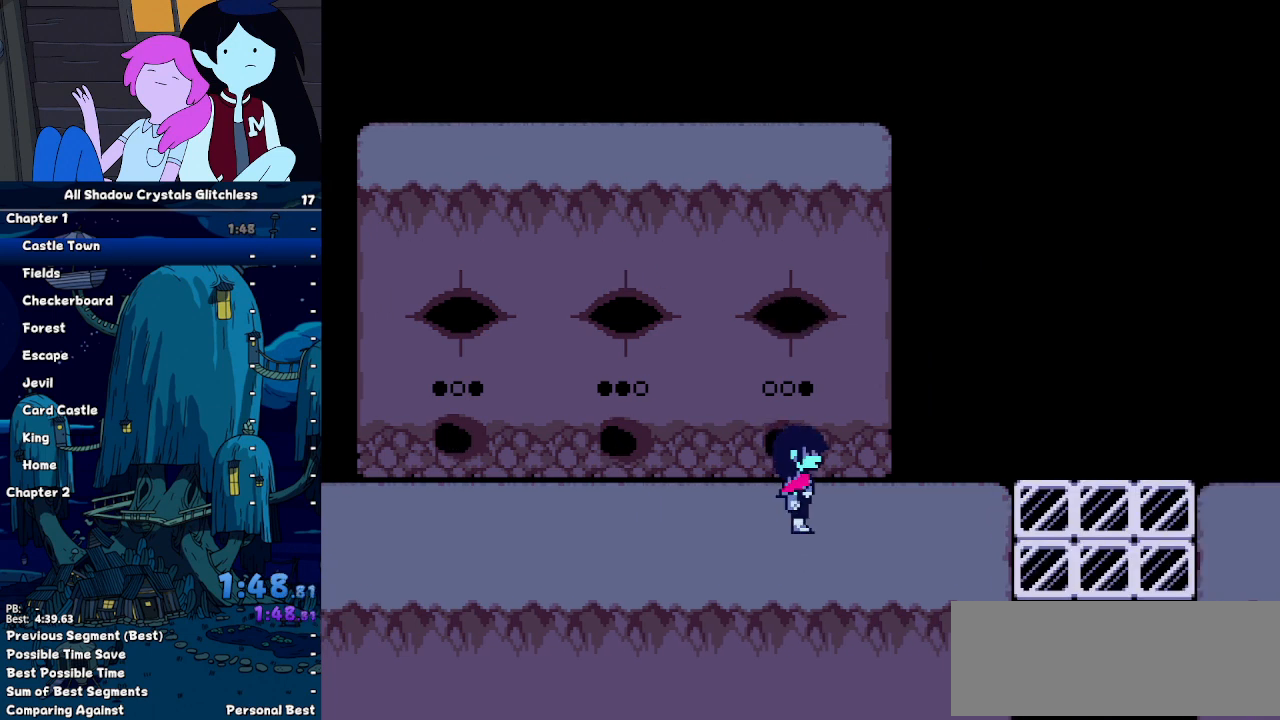
{"keys": ["right", "shift"], "events": [[33, "return", "down"], [33, "z", "up"], [133, "return", "up"], [133, "z", "down"], [200, "z", "up"]]}
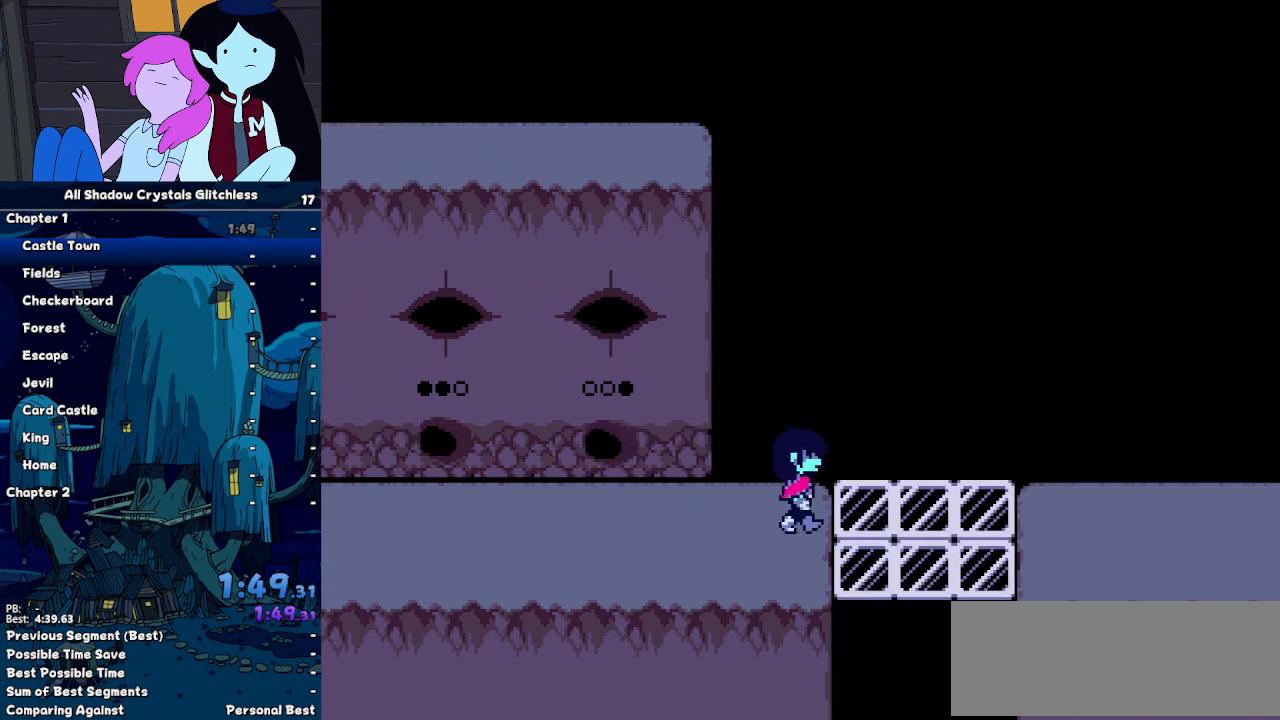
{"keys": ["right", "shift", "z"], "events": [[67, "z", "down"], [100, "z", "up"], [167, "return", "down"], [267, "return", "up"], [267, "z", "down"], [333, "return", "down"], [333, "z", "up"], [500, "return", "up"], [500, "z", "down"]]}